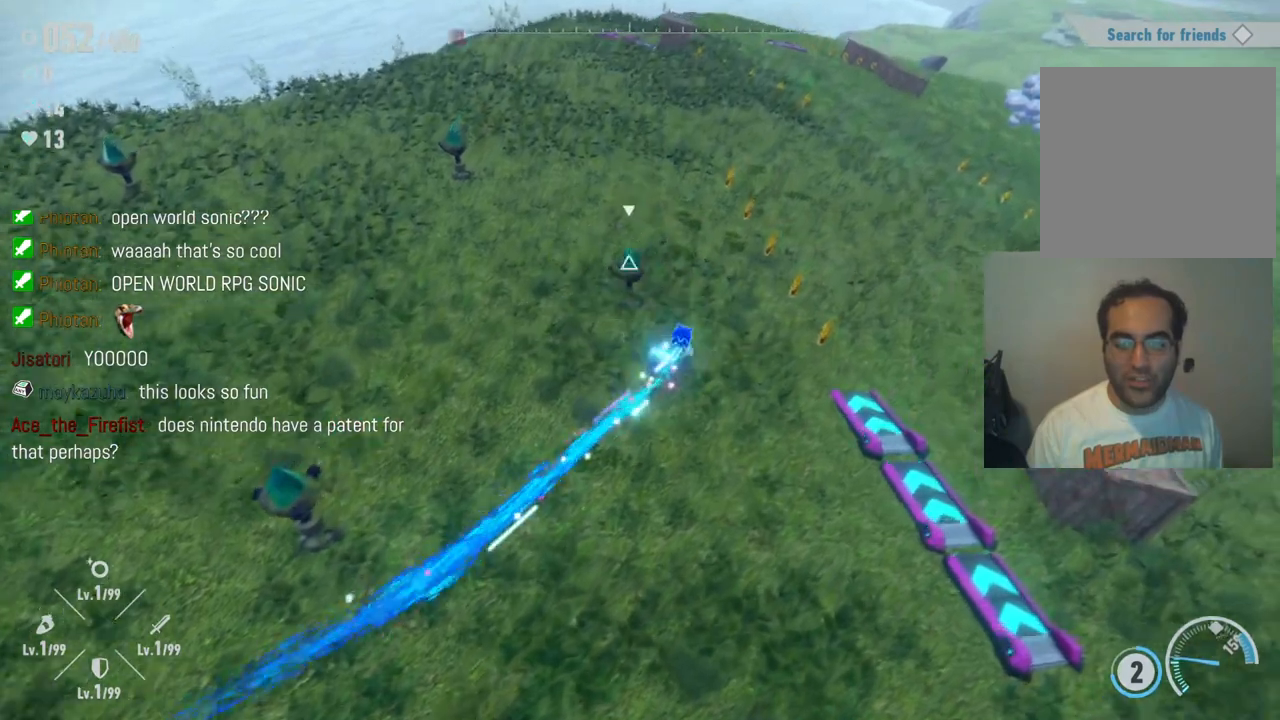
Gameplay with a controller (Xbox layout); each line is a JSON object with the inputs held at the frame after it. "events" lists button and stick changes between this image and that frame as [ms after this image, input, new state], when the widget could be followed in between. Not read: L3 R3.
{"buttons": ["Y"], "left_stick": "up-left", "right_stick": "center", "events": [[50, "left_stick", "up"], [417, "left_stick", "up-left"]]}
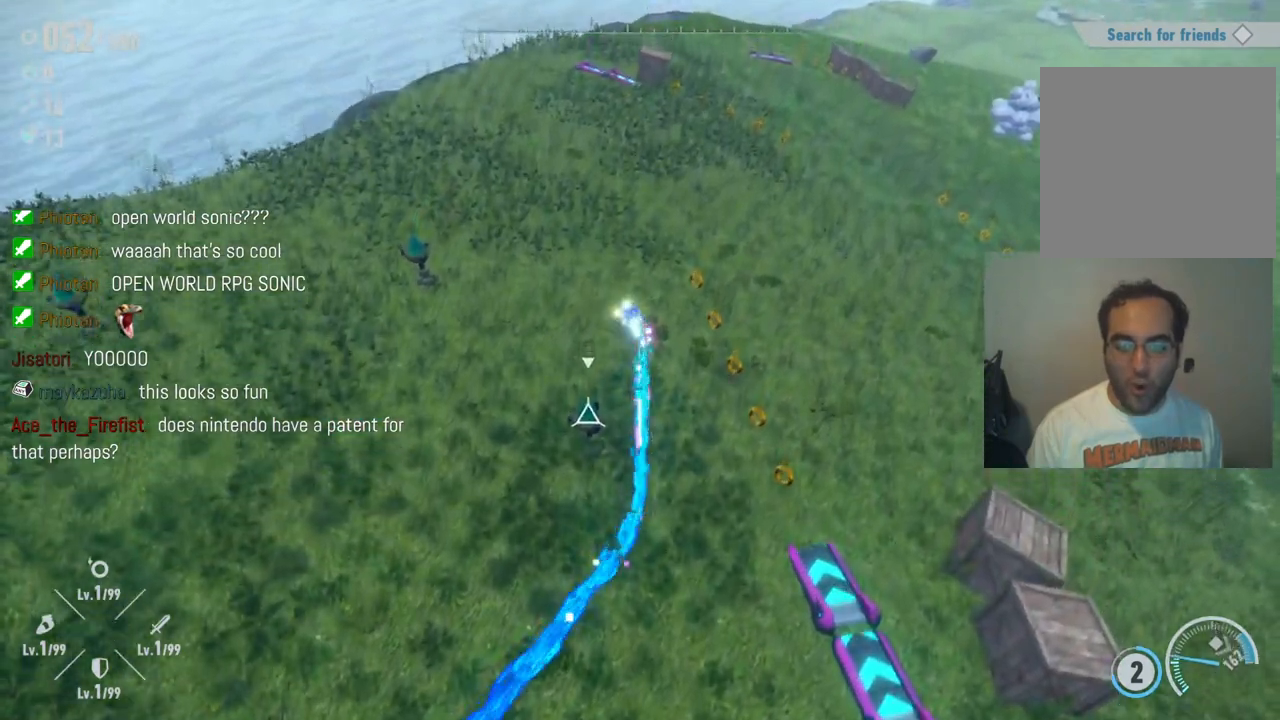
{"buttons": ["Y"], "left_stick": "up-left", "right_stick": "center", "events": []}
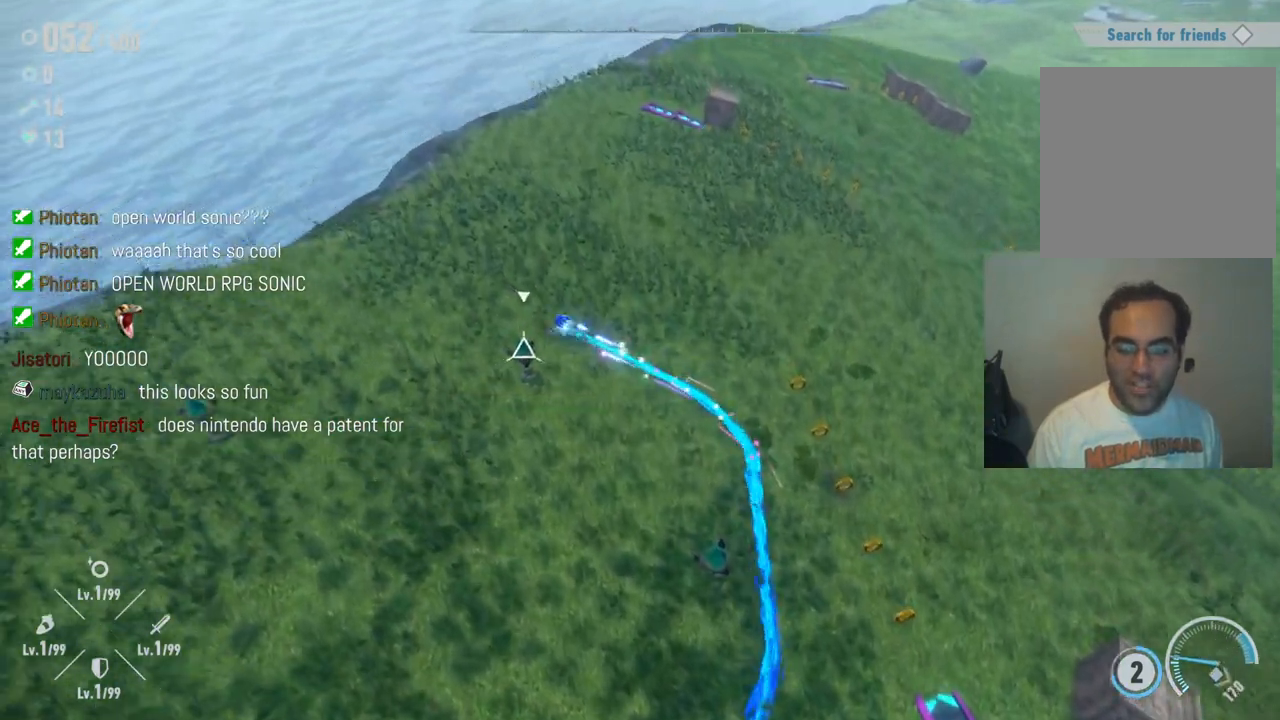
{"buttons": ["Y"], "left_stick": "down-left", "right_stick": "center", "events": [[83, "left_stick", "left"], [500, "left_stick", "down-left"]]}
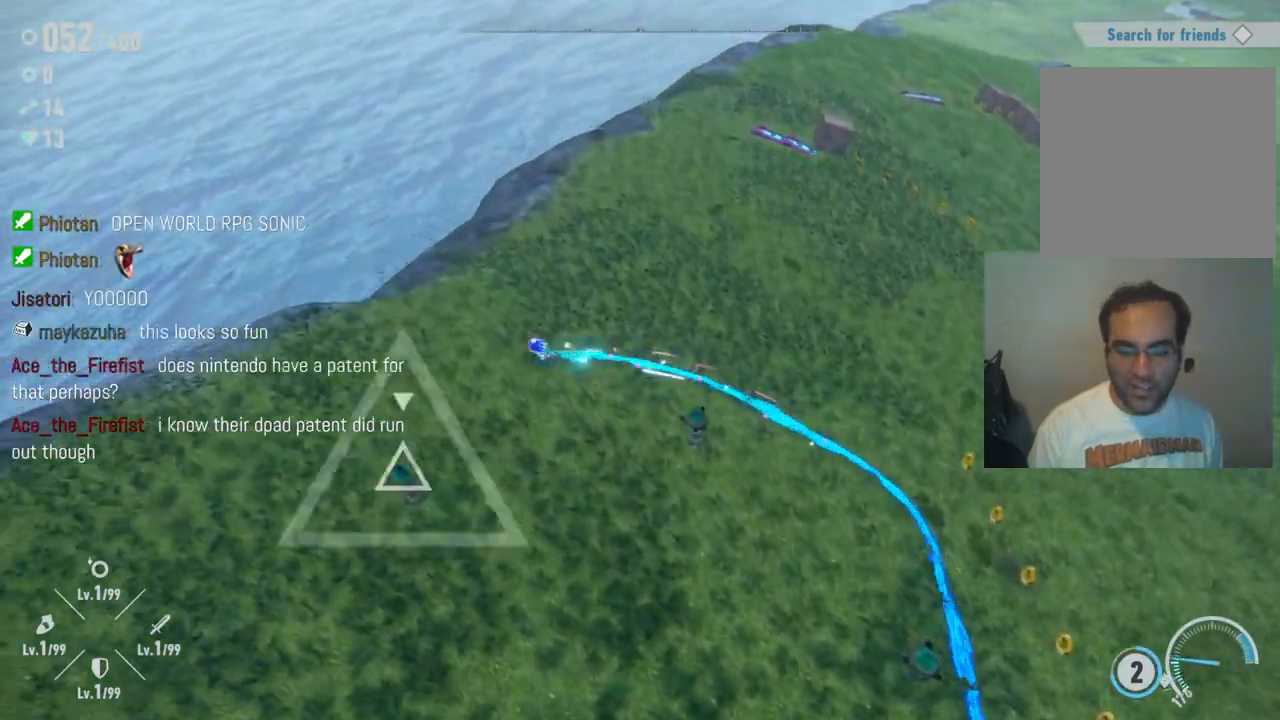
{"buttons": ["Y"], "left_stick": "down-left", "right_stick": "center", "events": []}
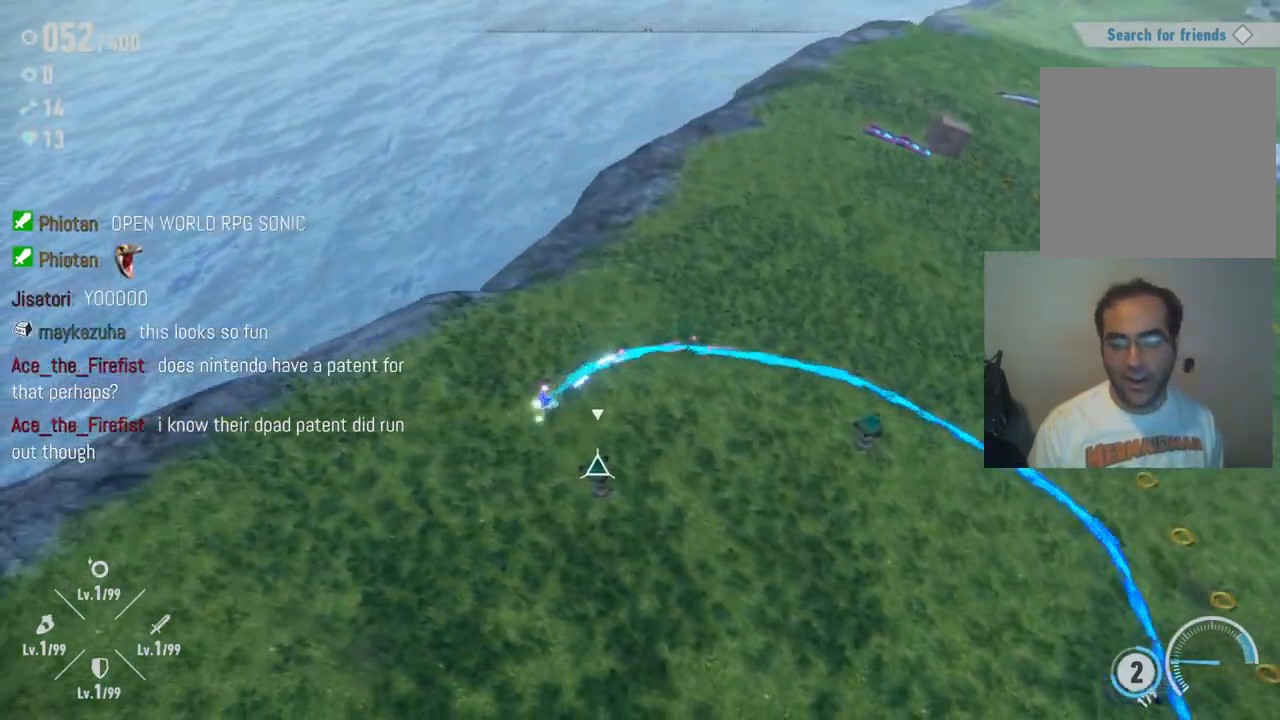
{"buttons": ["Y"], "left_stick": "down", "right_stick": "center", "events": [[117, "left_stick", "down"]]}
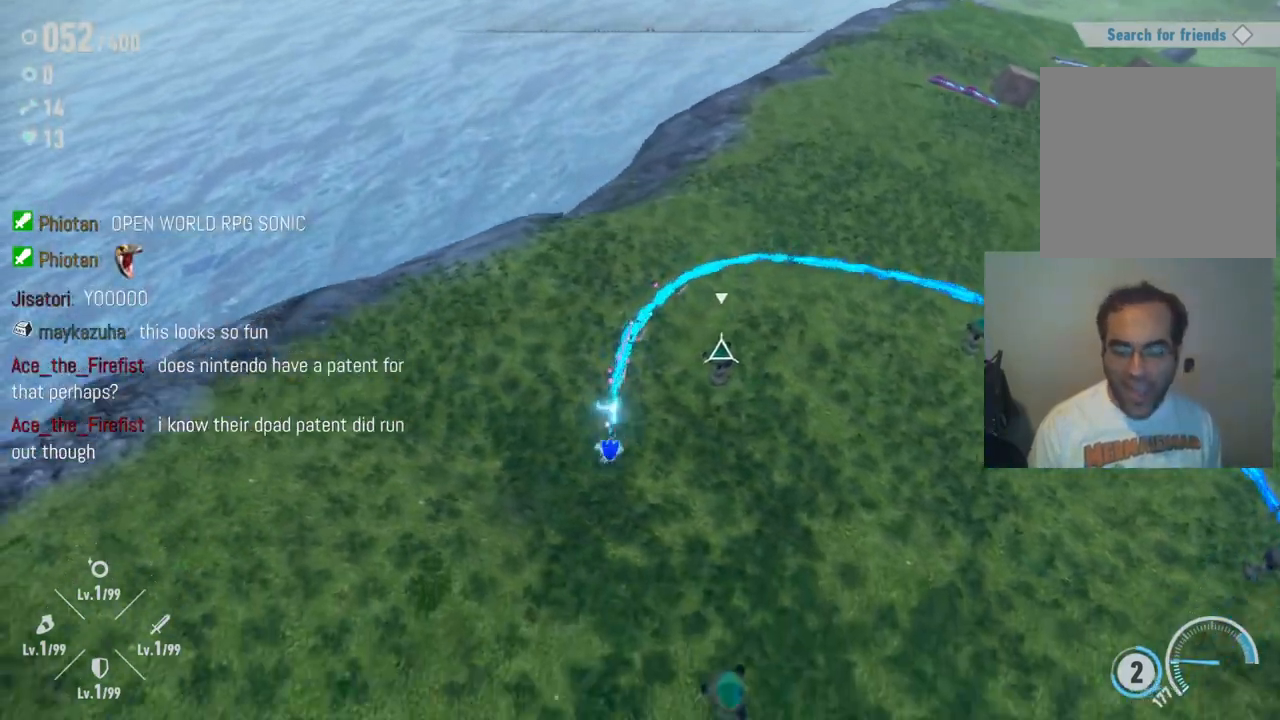
{"buttons": ["Y"], "left_stick": "down-right", "right_stick": "center", "events": [[450, "left_stick", "down-right"]]}
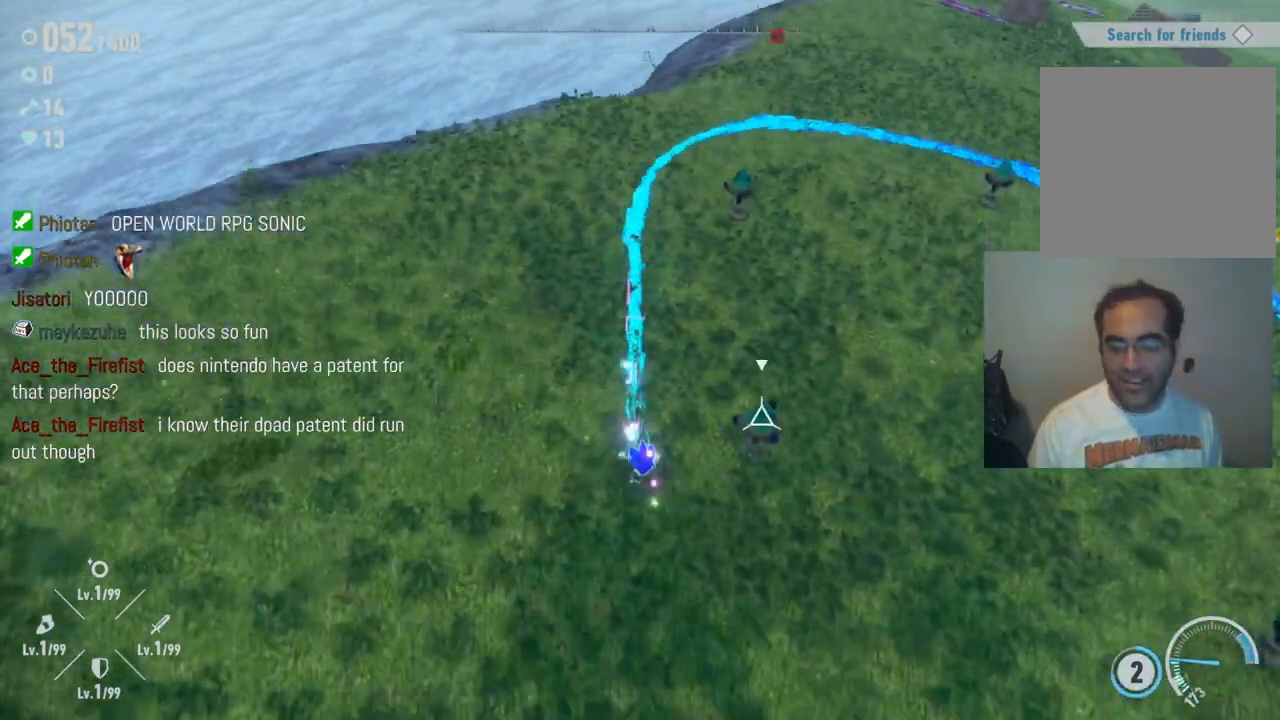
{"buttons": ["Y"], "left_stick": "right", "right_stick": "center", "events": [[267, "left_stick", "right"]]}
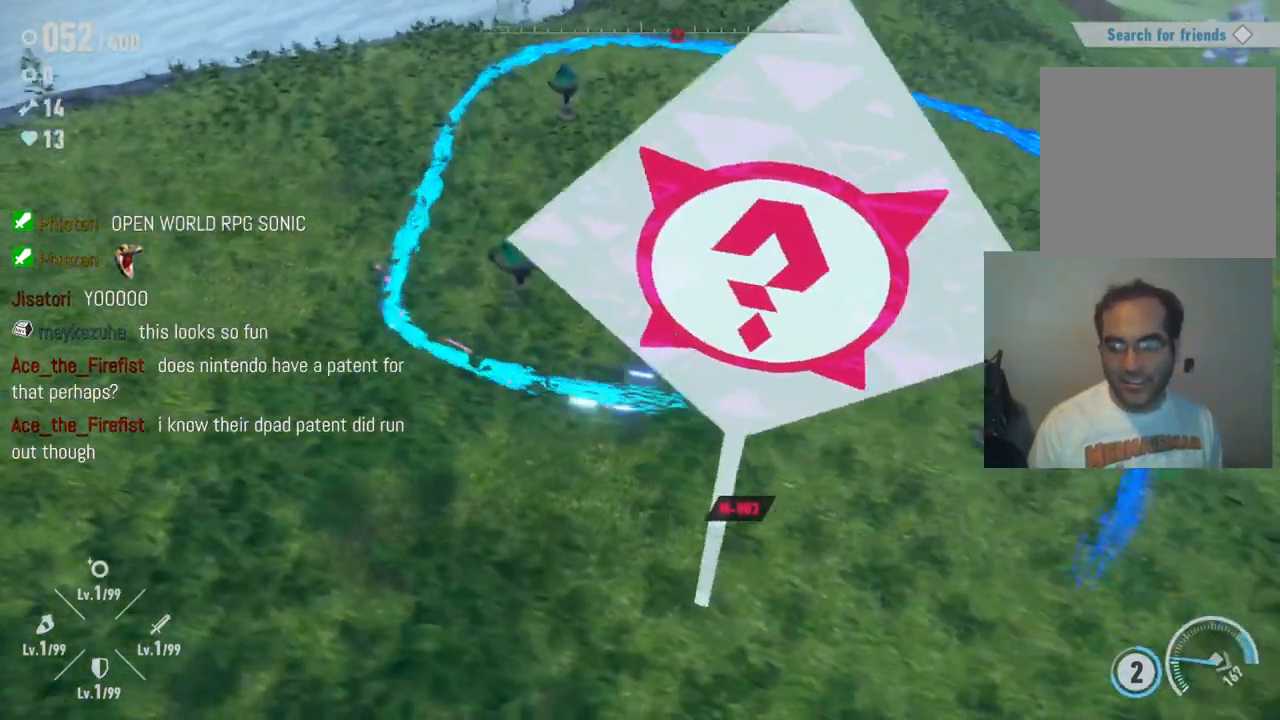
{"buttons": ["Y"], "left_stick": "up-right", "right_stick": "center", "events": [[400, "left_stick", "up-right"]]}
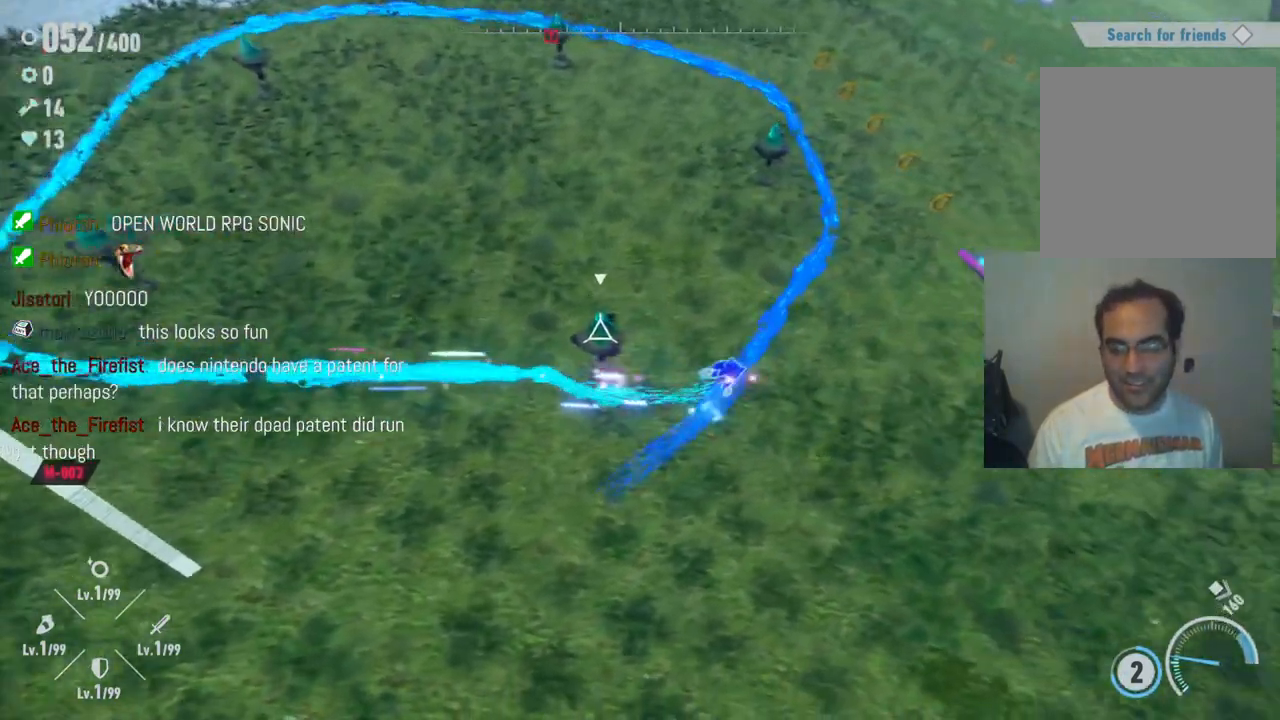
{"buttons": ["Y"], "left_stick": "up", "right_stick": "center", "events": [[450, "left_stick", "up"]]}
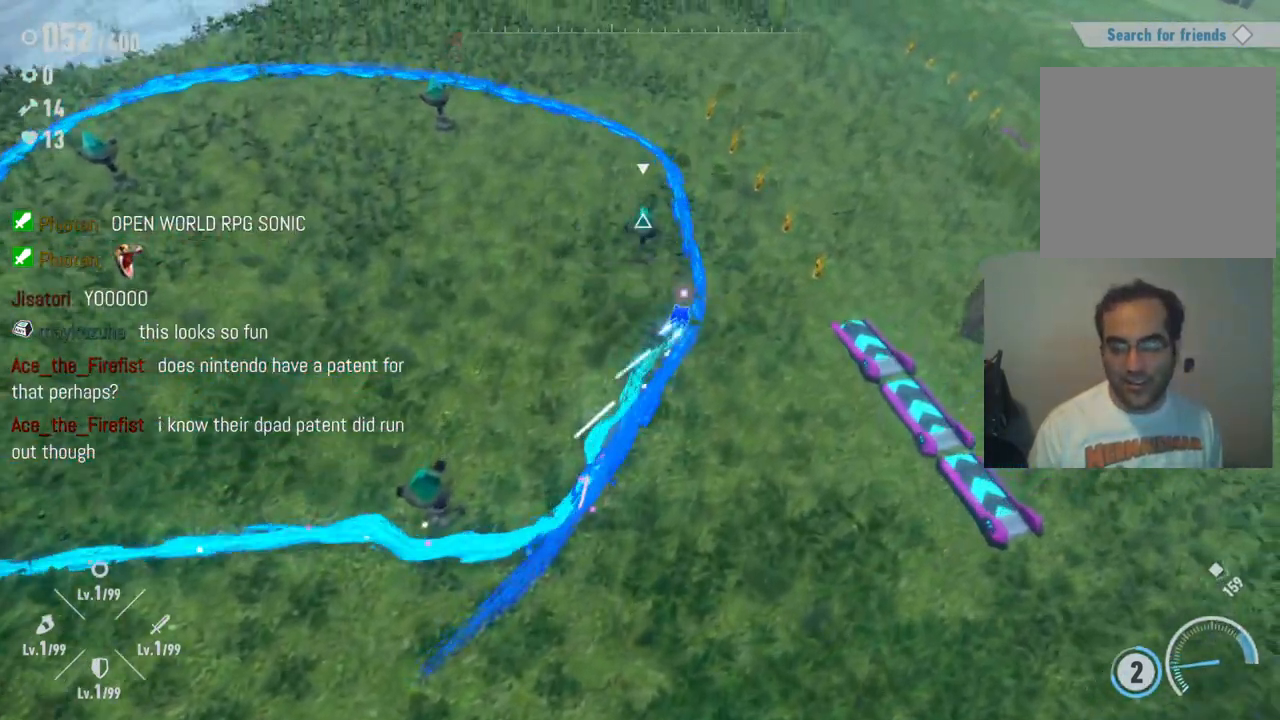
{"buttons": [], "left_stick": "up-left", "right_stick": "center", "events": [[283, "Y", "up"], [417, "left_stick", "up-left"]]}
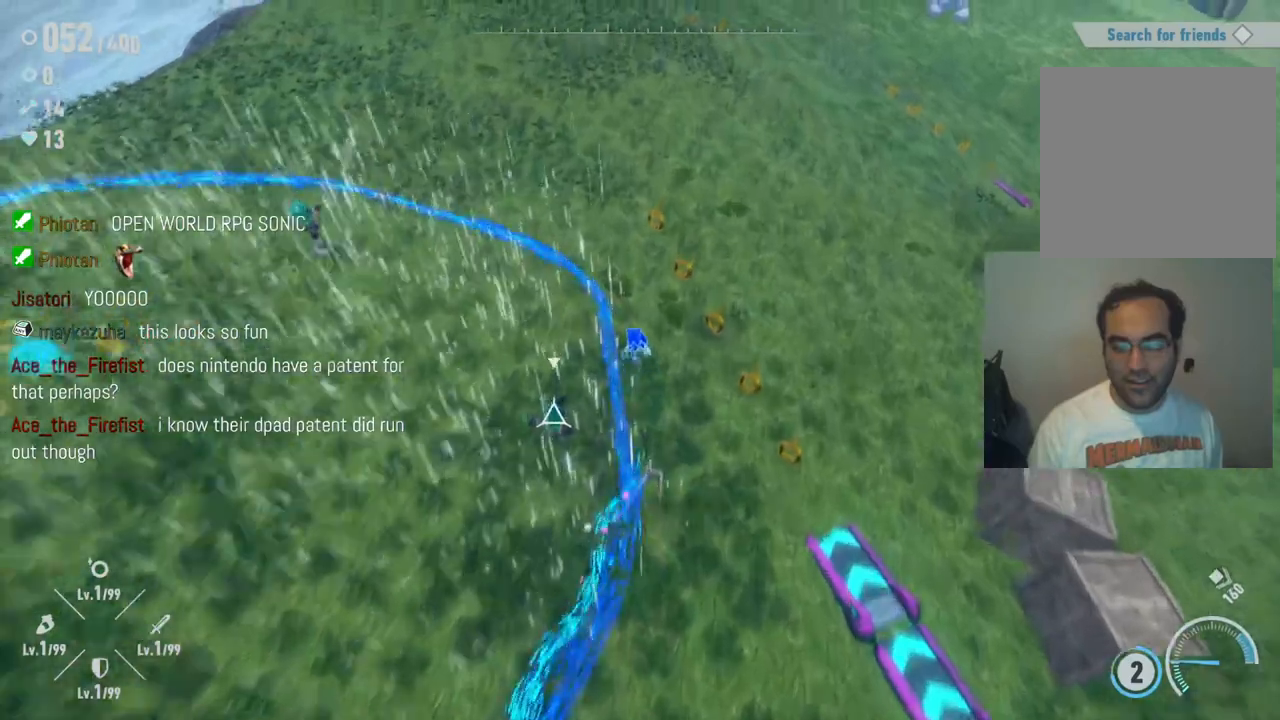
{"buttons": [], "left_stick": "left", "right_stick": "left", "events": [[267, "right_stick", "left"], [317, "left_stick", "left"]]}
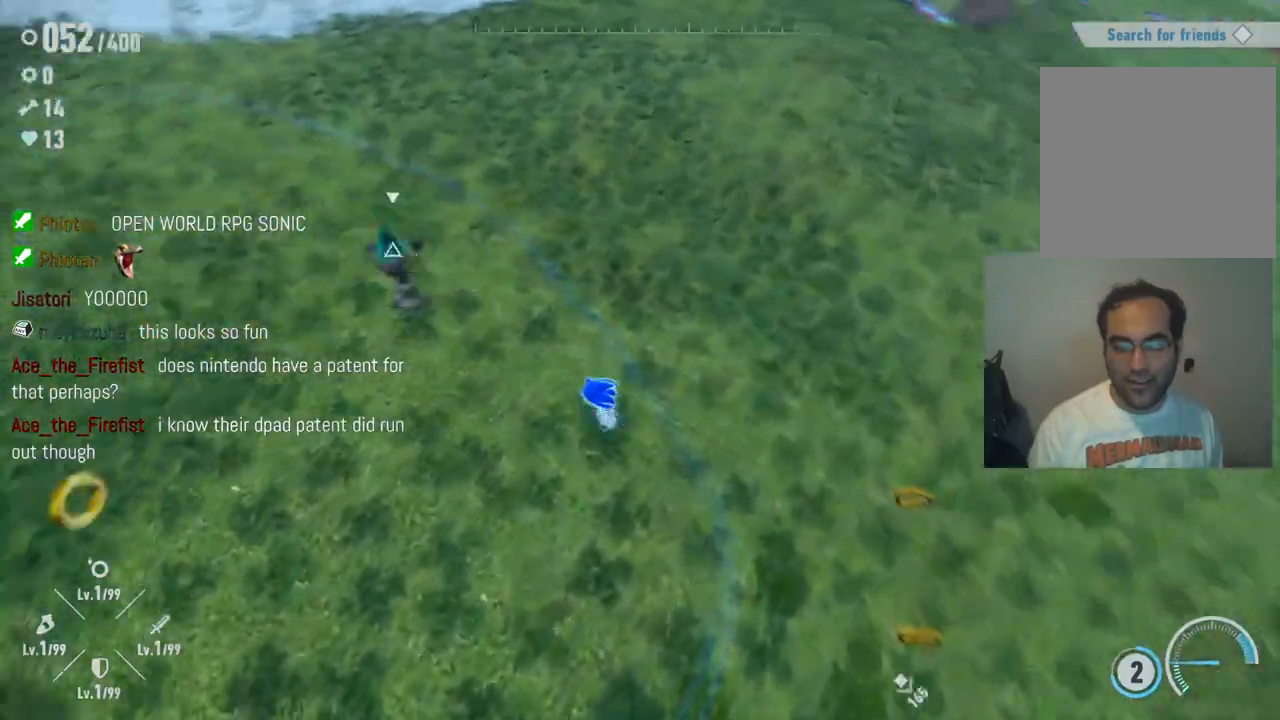
{"buttons": [], "left_stick": "left", "right_stick": "up-left", "events": [[217, "right_stick", "up-left"]]}
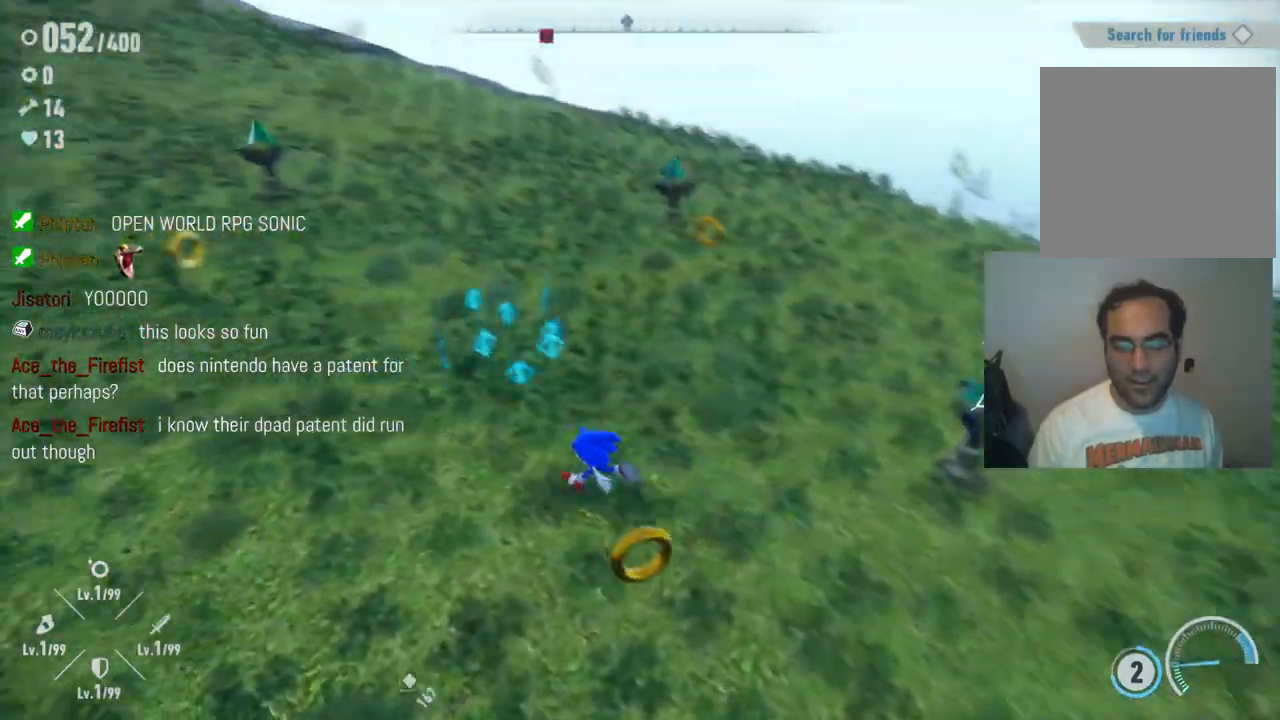
{"buttons": [], "left_stick": "up-right", "right_stick": "center", "events": [[117, "right_stick", "left"], [233, "right_stick", "center"], [283, "left_stick", "up"], [333, "left_stick", "up-right"]]}
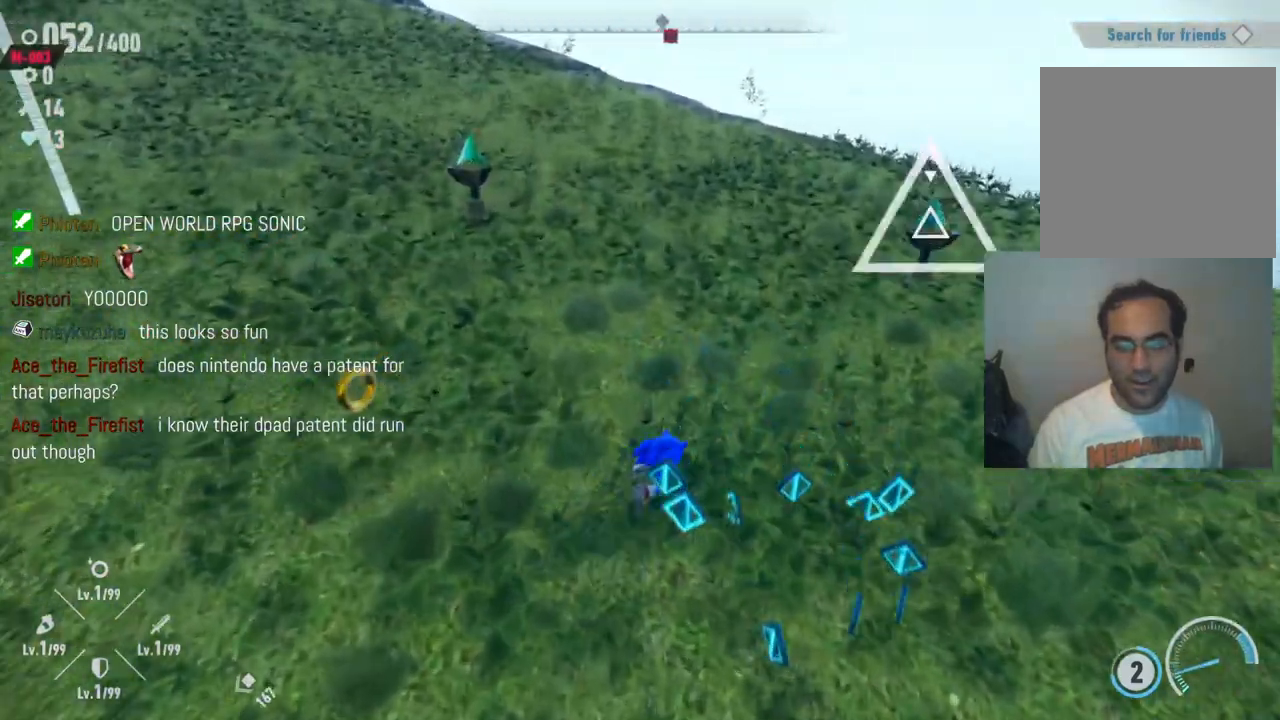
{"buttons": [], "left_stick": "down-left", "right_stick": "center", "events": [[117, "left_stick", "down-right"], [300, "left_stick", "down"], [483, "left_stick", "down-left"]]}
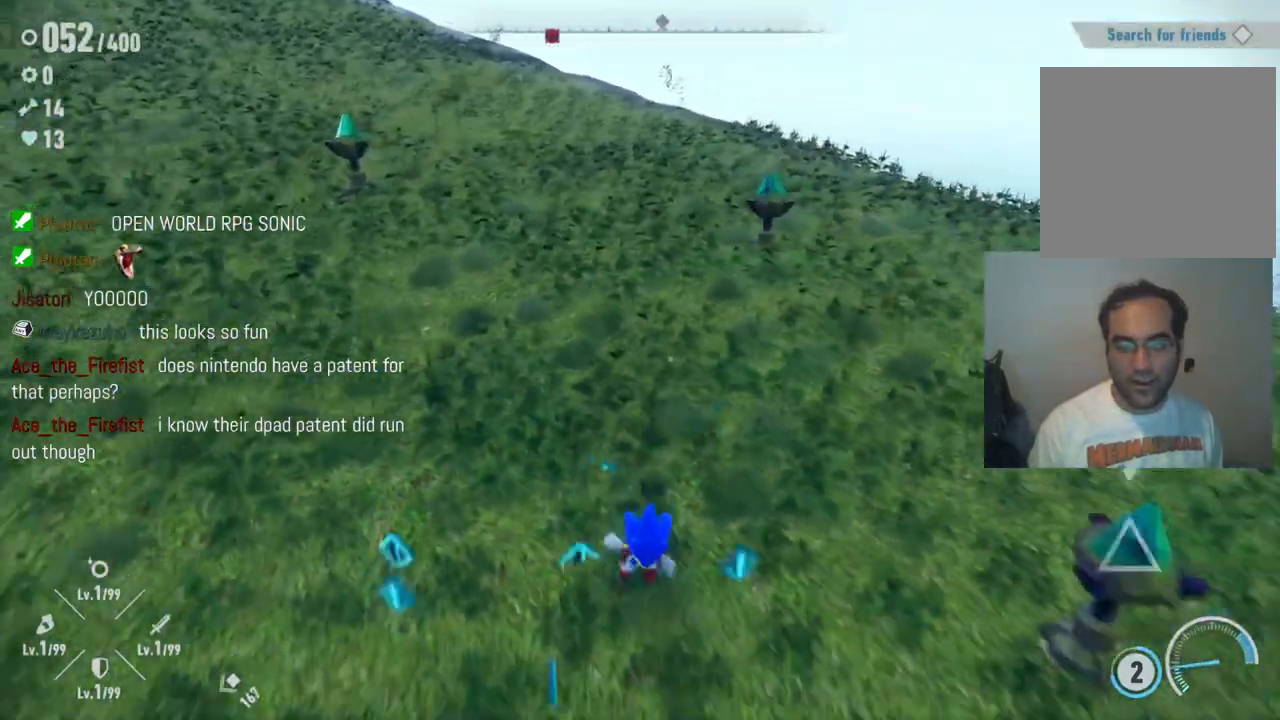
{"buttons": [], "left_stick": "up-left", "right_stick": "center", "events": [[250, "left_stick", "up-left"]]}
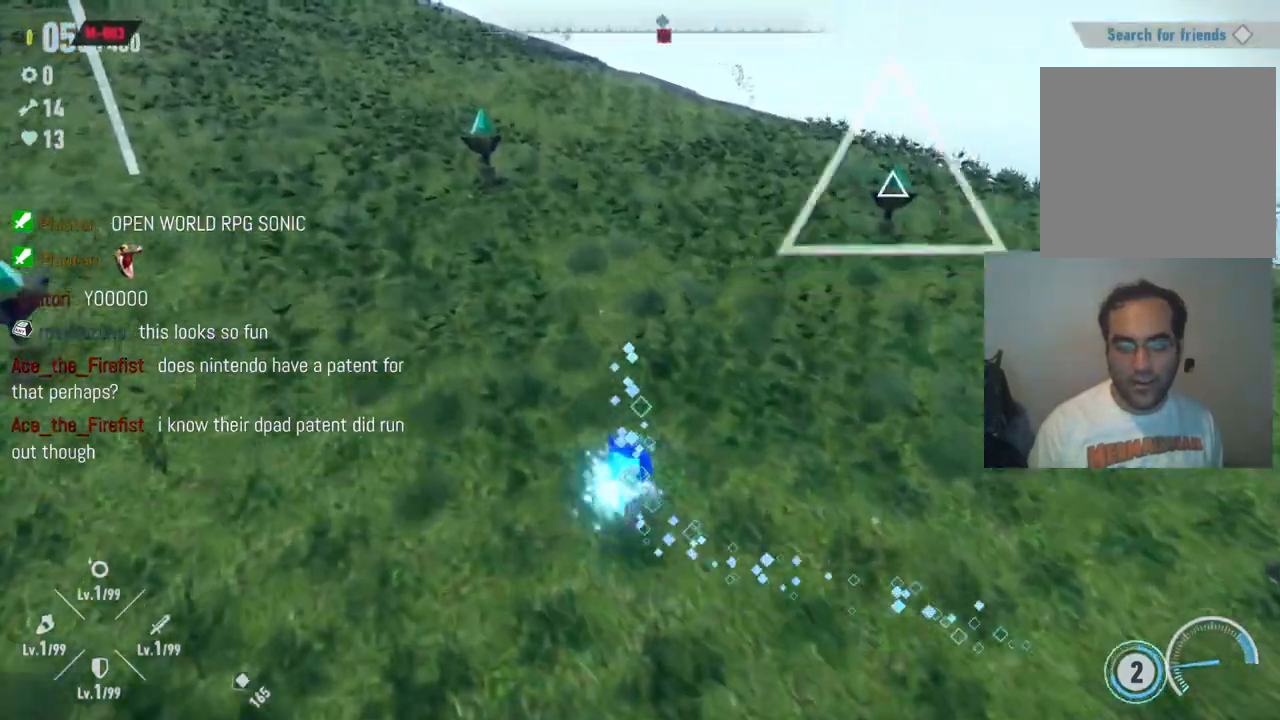
{"buttons": [], "left_stick": "down", "right_stick": "center", "events": [[117, "left_stick", "down-left"], [217, "left_stick", "down"]]}
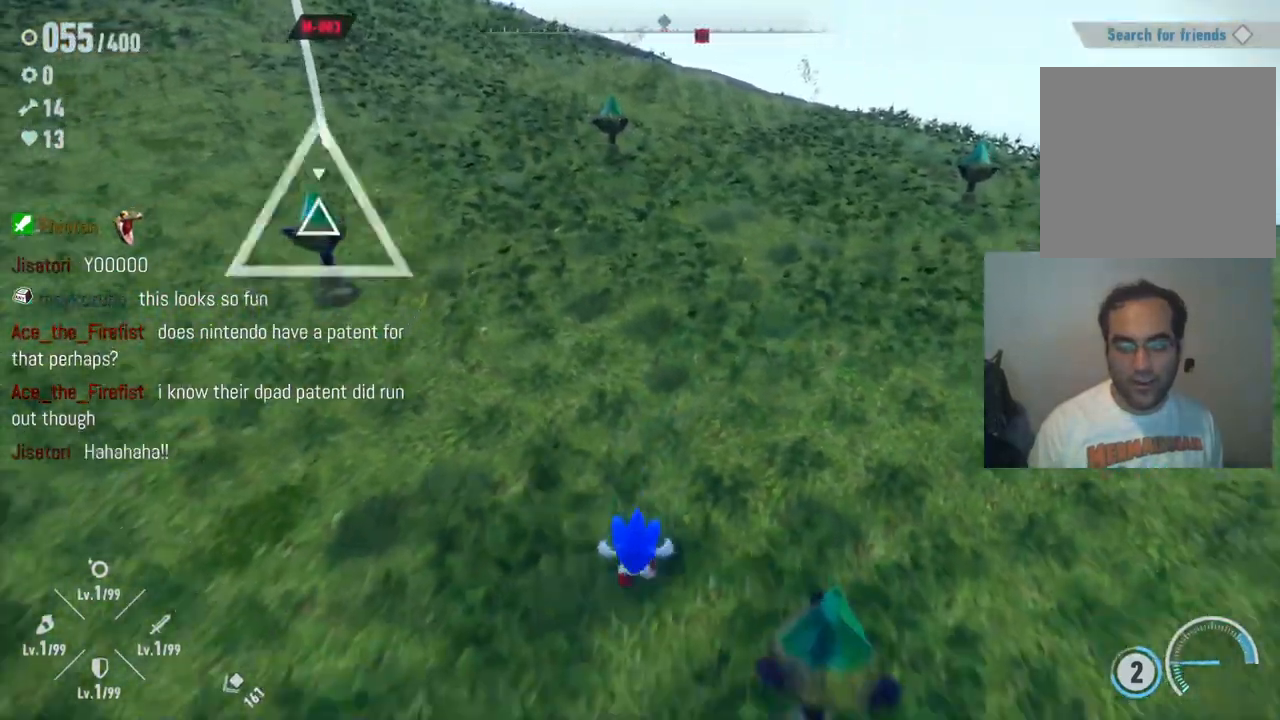
{"buttons": [], "left_stick": "up-left", "right_stick": "center", "events": [[217, "left_stick", "down-left"], [300, "A", "down"], [400, "left_stick", "up-left"], [500, "A", "up"]]}
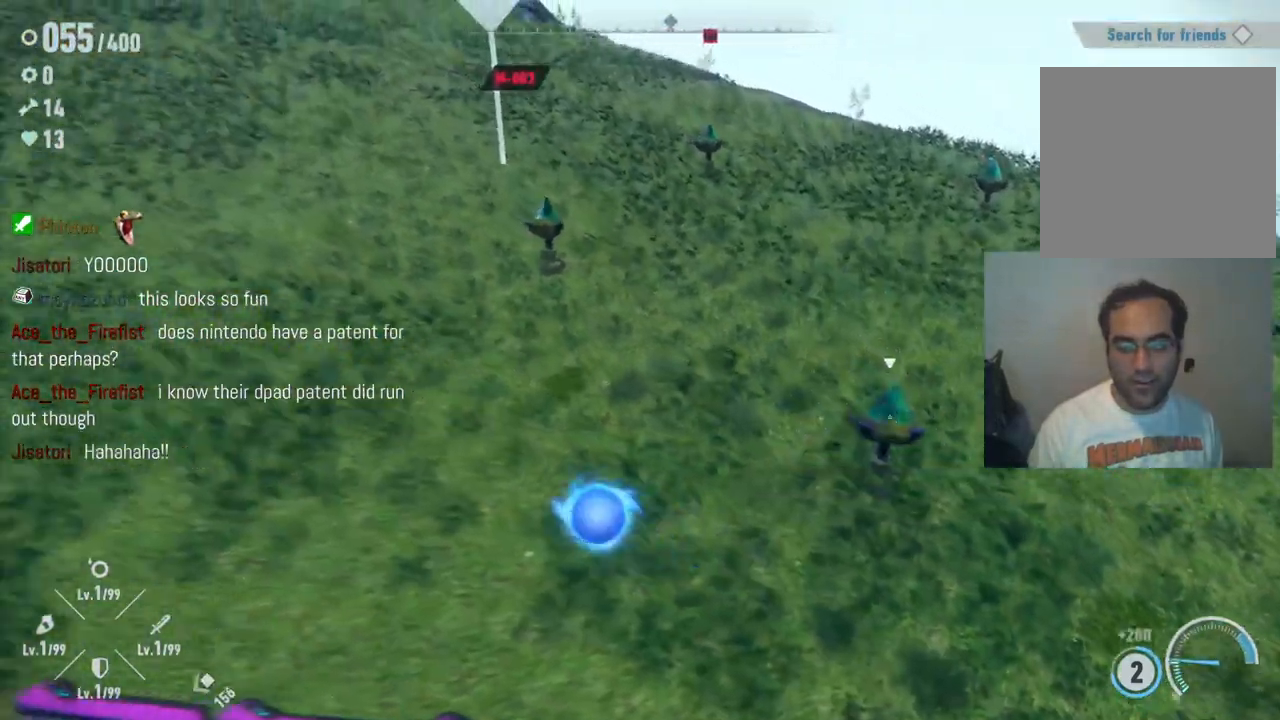
{"buttons": [], "left_stick": "up", "right_stick": "center", "events": [[117, "left_stick", "up"], [233, "X", "down"], [433, "X", "up"]]}
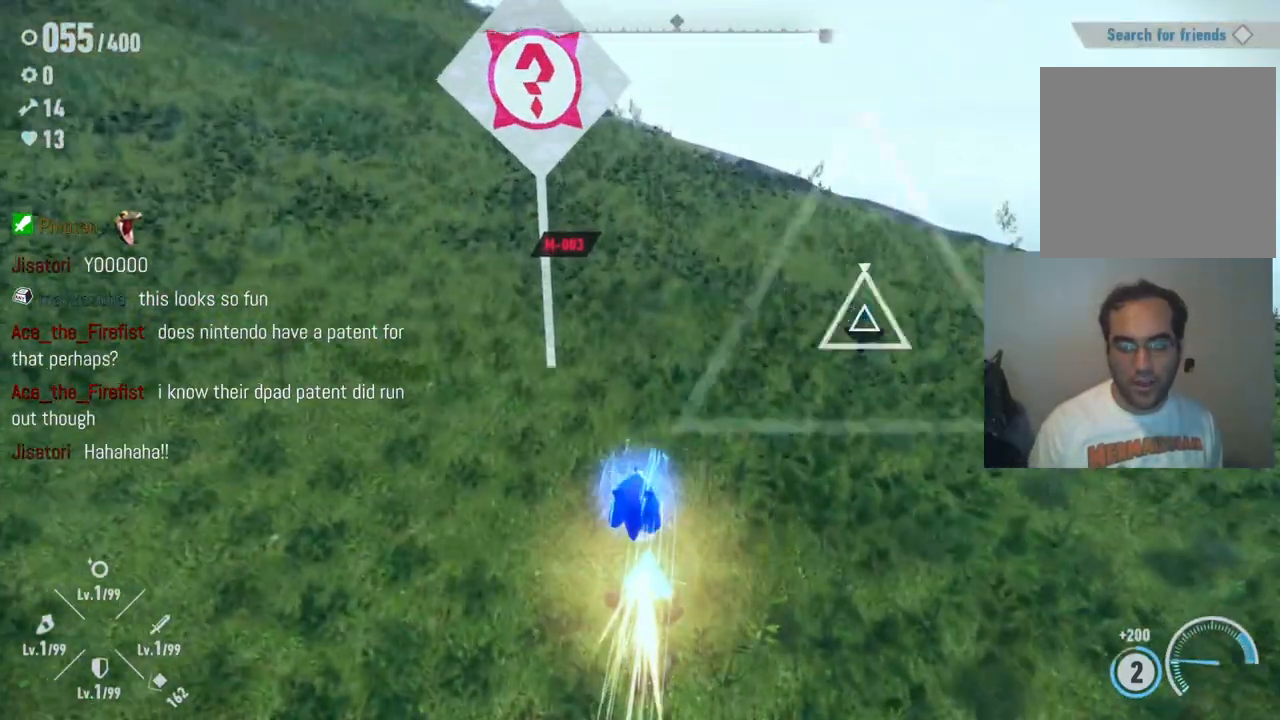
{"buttons": ["X"], "left_stick": "center", "right_stick": "center", "events": [[50, "X", "down"], [150, "X", "up"], [167, "left_stick", "center"], [300, "X", "down"], [400, "X", "up"], [500, "X", "down"]]}
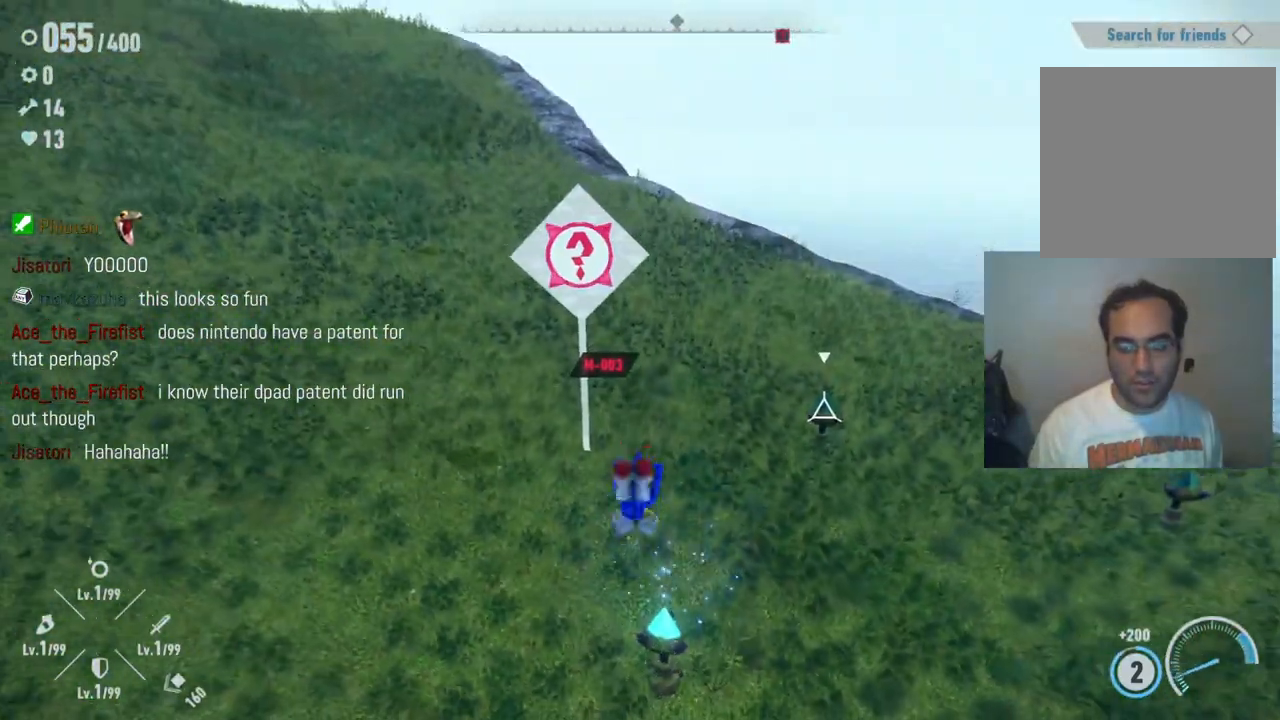
{"buttons": [], "left_stick": "up-right", "right_stick": "center", "events": [[50, "left_stick", "up-right"], [100, "X", "up"], [183, "X", "down"], [317, "X", "up"], [383, "X", "down"], [450, "X", "up"]]}
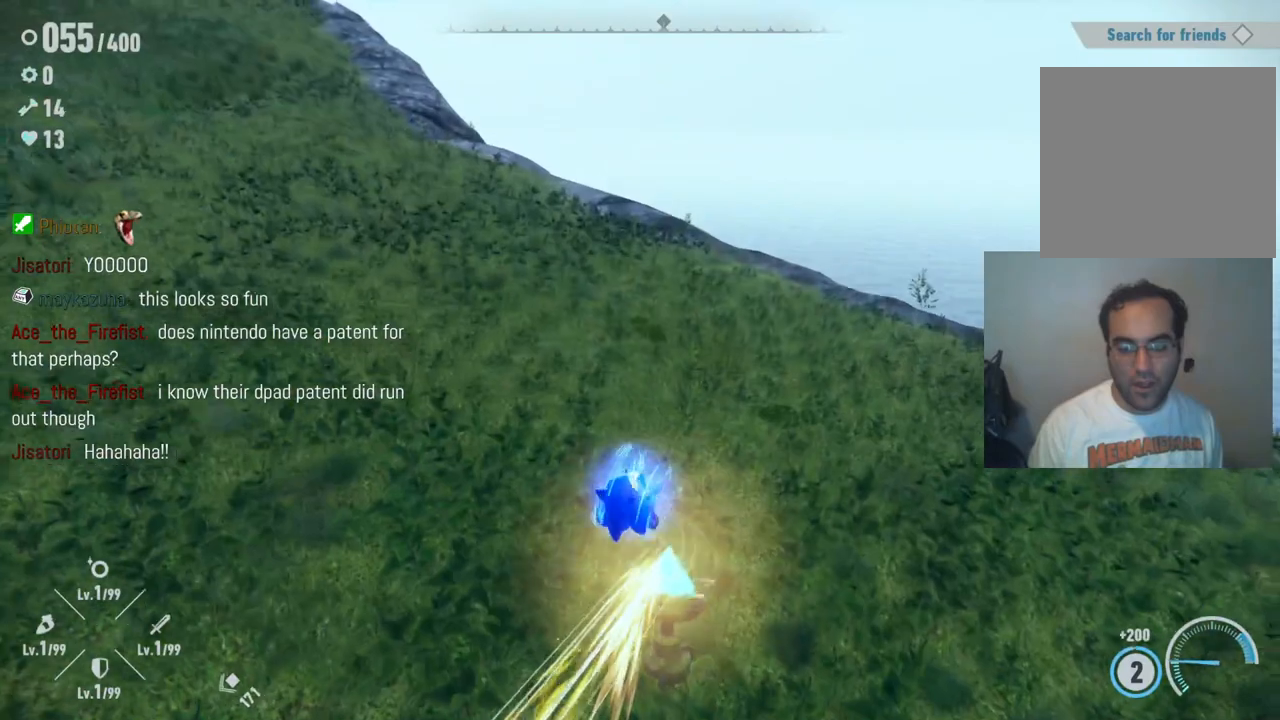
{"buttons": ["X"], "left_stick": "right", "right_stick": "center", "events": [[50, "left_stick", "right"], [67, "X", "down"], [150, "X", "up"], [250, "X", "down"], [333, "X", "up"], [433, "X", "down"]]}
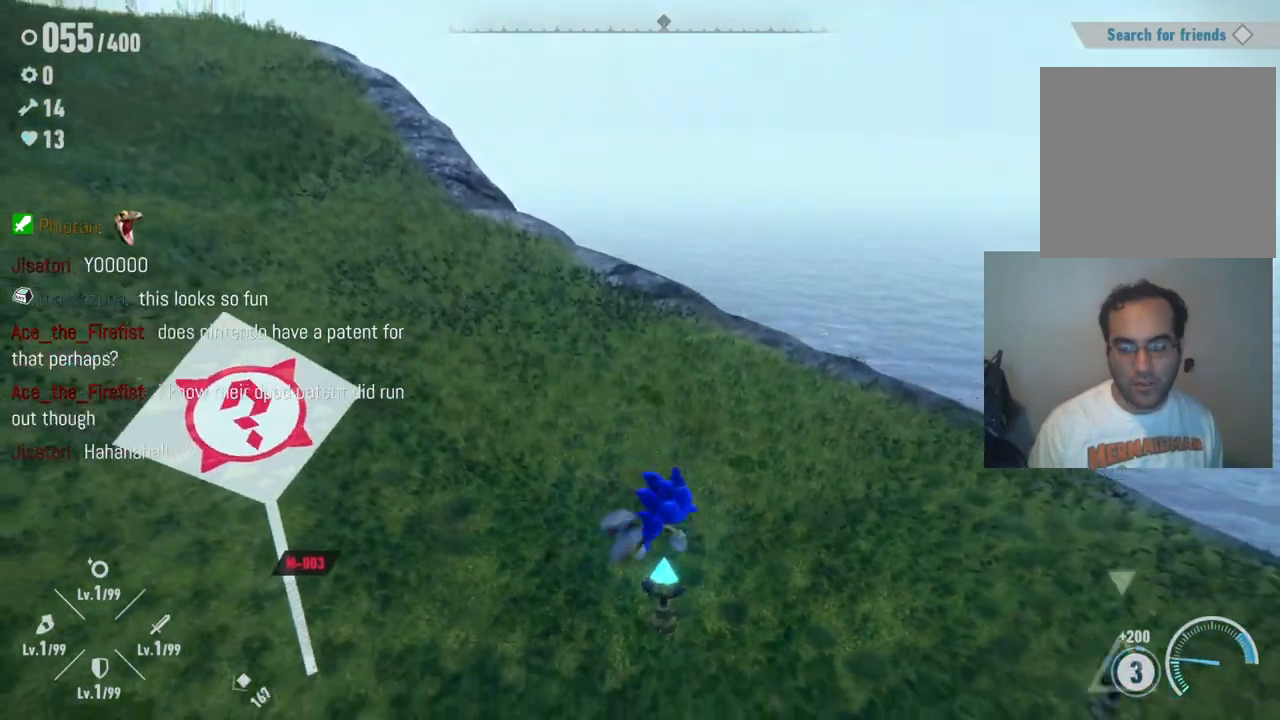
{"buttons": [], "left_stick": "down-right", "right_stick": "center", "events": [[33, "X", "up"], [133, "X", "down"], [233, "X", "up"], [317, "X", "down"], [417, "X", "up"], [433, "left_stick", "down-right"]]}
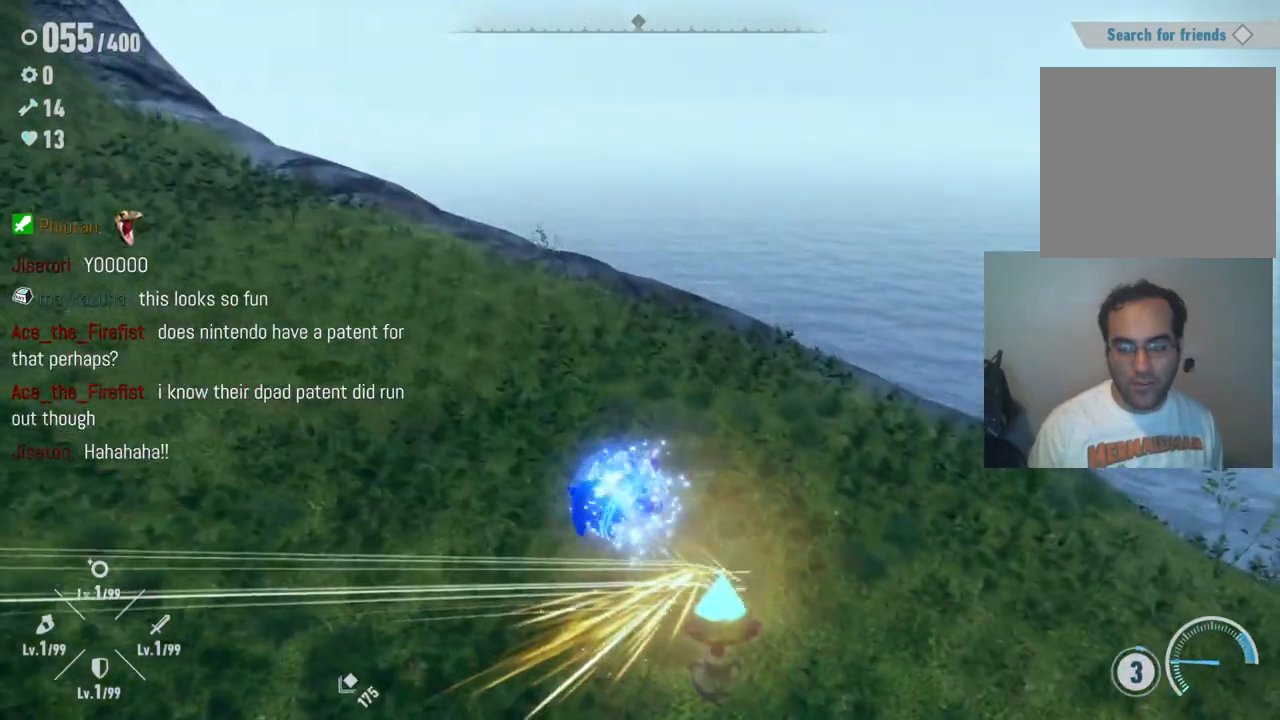
{"buttons": [], "left_stick": "down-right", "right_stick": "center", "events": [[33, "X", "down"], [117, "X", "up"], [217, "X", "down"], [300, "X", "up"], [400, "X", "down"], [500, "X", "up"]]}
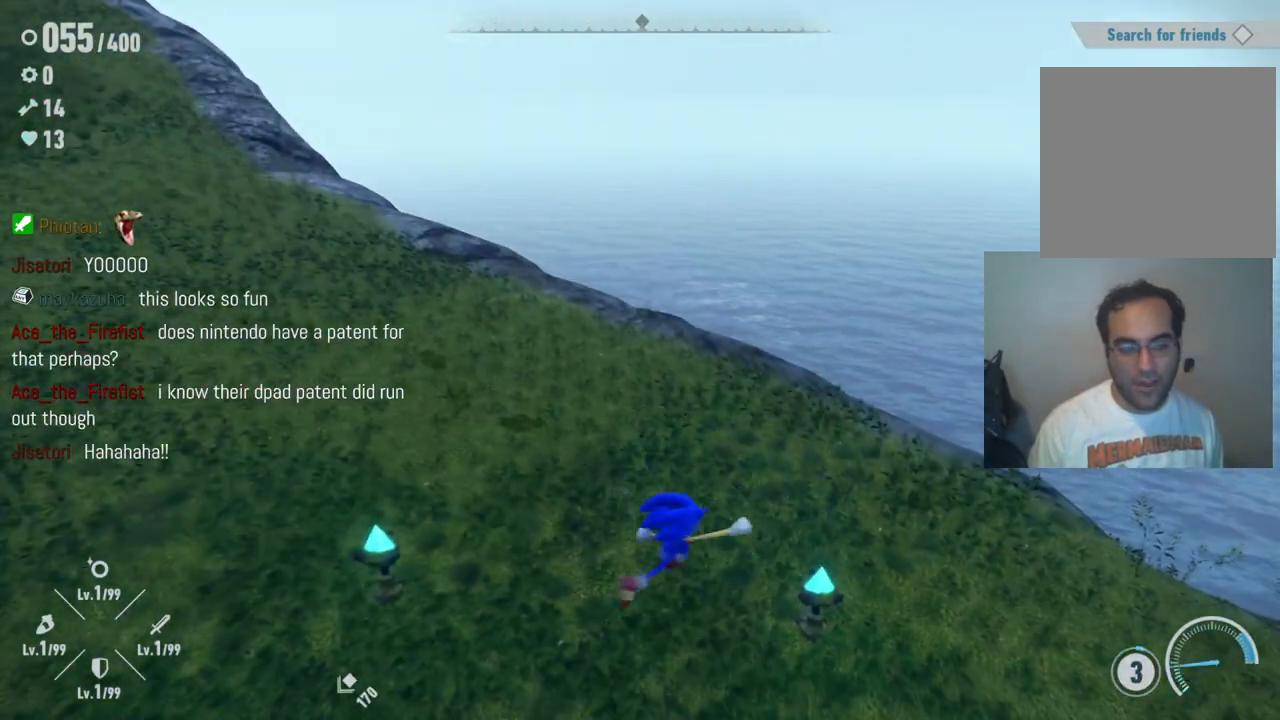
{"buttons": ["X"], "left_stick": "down-right", "right_stick": "center", "events": [[83, "X", "down"], [183, "X", "up"], [283, "X", "down"], [383, "X", "up"], [483, "X", "down"]]}
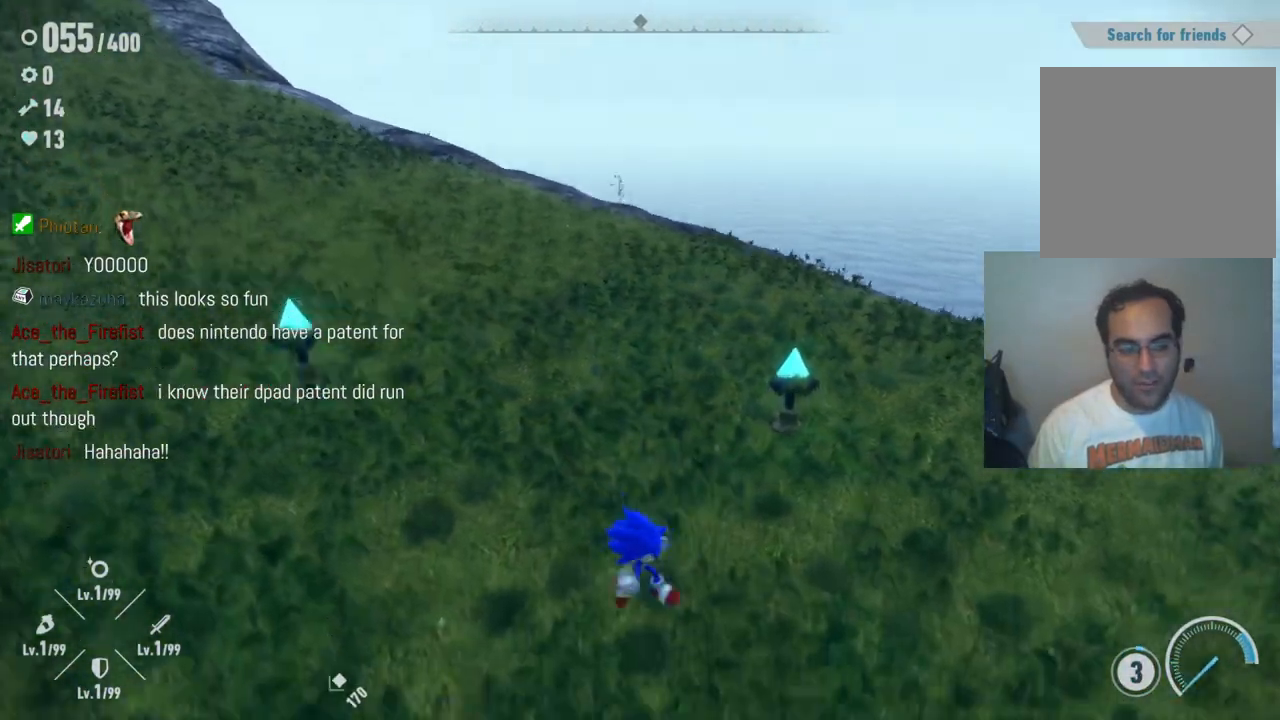
{"buttons": [], "left_stick": "down-right", "right_stick": "center", "events": [[67, "X", "up"], [267, "A", "down"], [400, "A", "up"]]}
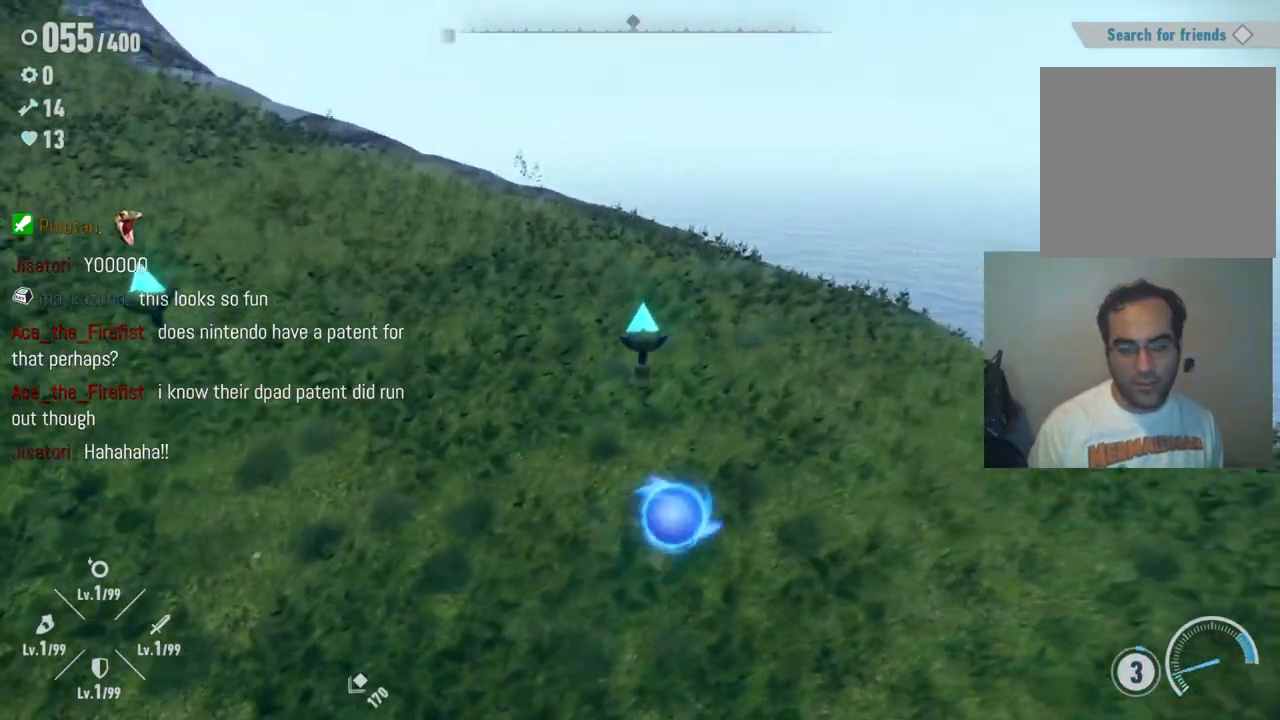
{"buttons": [], "left_stick": "down-right", "right_stick": "center", "events": [[17, "X", "down"], [150, "X", "up"], [400, "X", "down"], [500, "X", "up"]]}
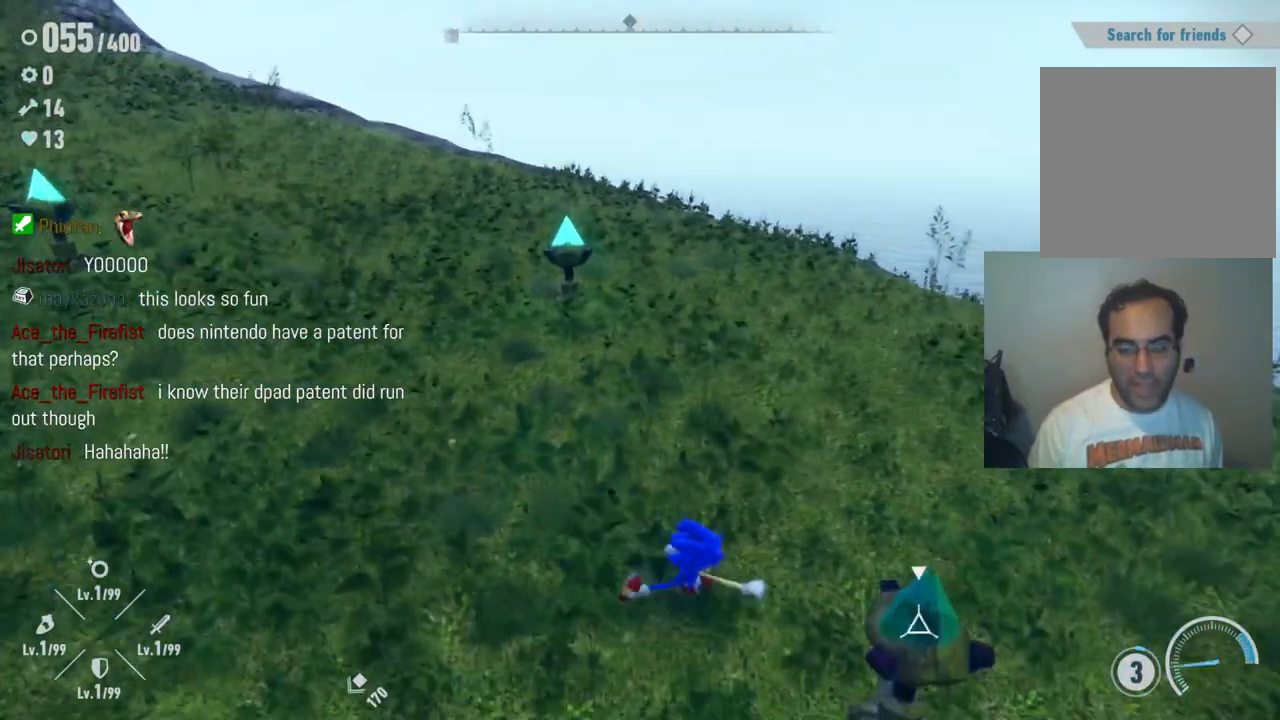
{"buttons": [], "left_stick": "down-left", "right_stick": "center", "events": [[133, "A", "down"], [250, "A", "up"], [333, "left_stick", "down"], [467, "left_stick", "down-left"]]}
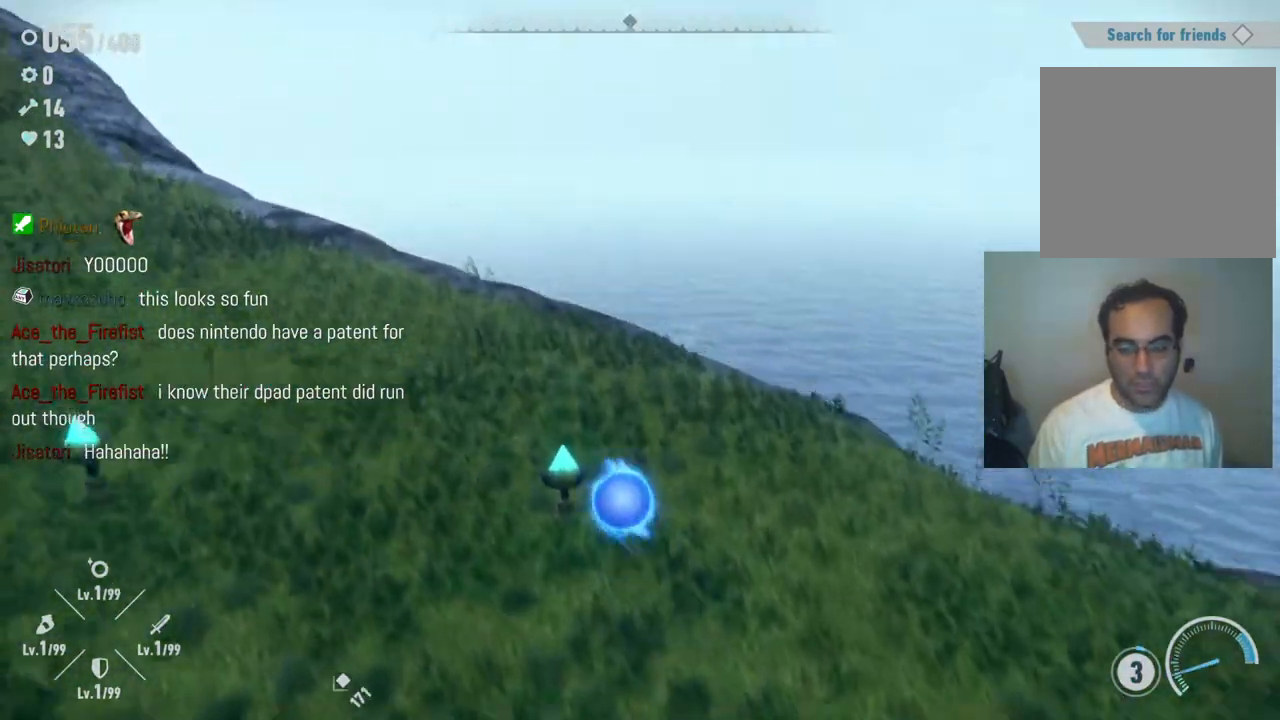
{"buttons": [], "left_stick": "down-left", "right_stick": "center", "events": []}
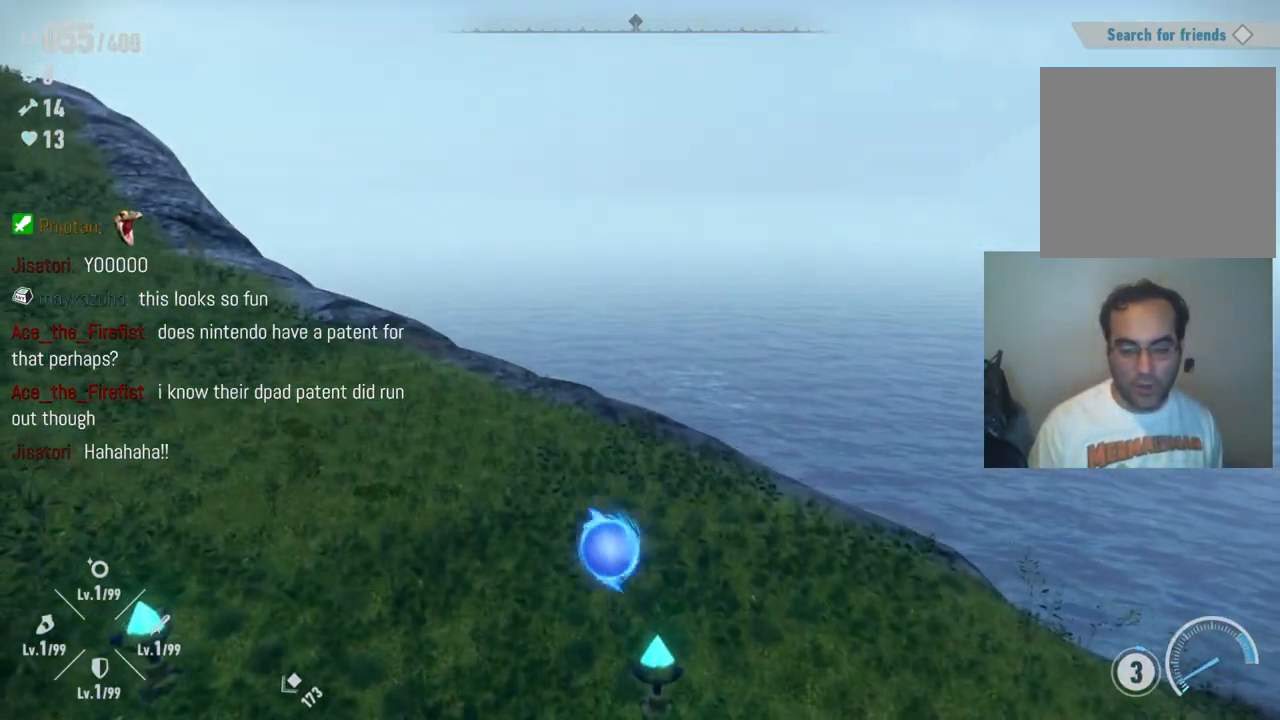
{"buttons": [], "left_stick": "down", "right_stick": "down-left", "events": [[150, "left_stick", "down"], [250, "A", "down"], [383, "A", "up"], [483, "right_stick", "down-left"]]}
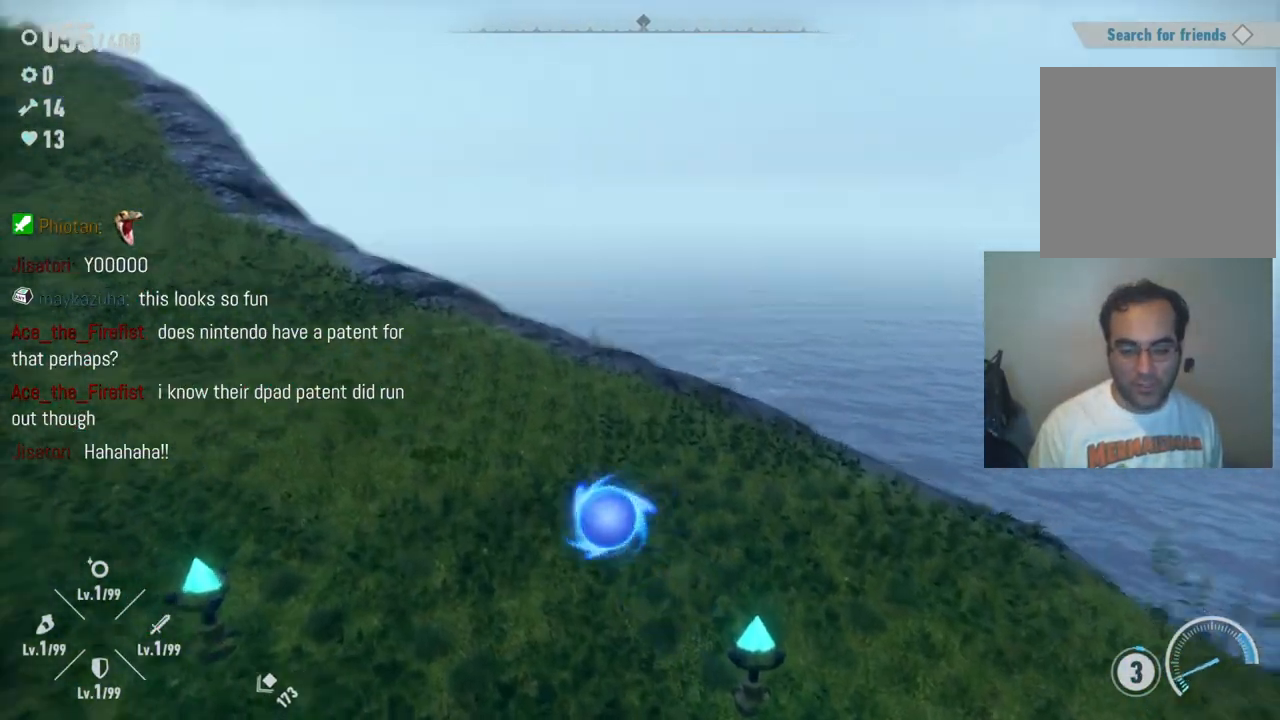
{"buttons": [], "left_stick": "down-left", "right_stick": "left", "events": [[333, "left_stick", "down-left"], [367, "right_stick", "left"]]}